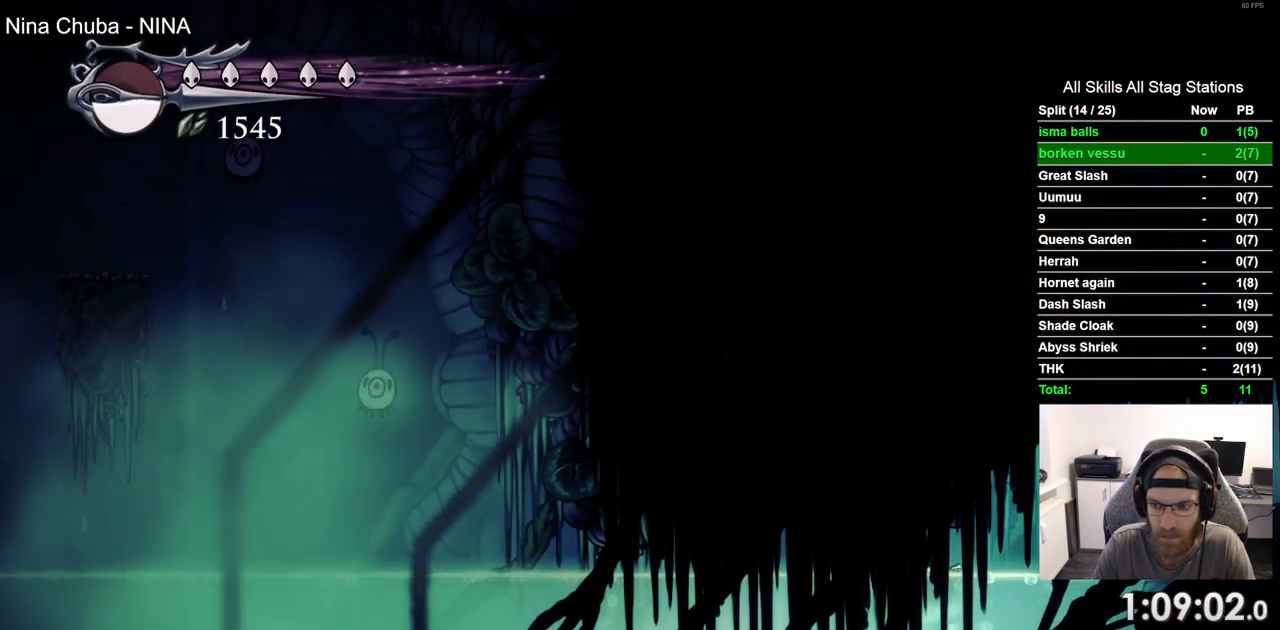
Gameplay with a controller (PlayStation layout); each line is a JSON object with the inputs held at the frame after it. "events" lists button and stick changes between this image and that frame as [ms after this image, input, new state], when the widget could be followed in between. Not read: L1 R1 SQUARE.
{"buttons": ["DPAD_LEFT"], "left_stick": "center", "right_stick": "center", "events": [[50, "R2", "down"], [250, "R2", "up"], [400, "CROSS", "down"], [500, "CROSS", "up"]]}
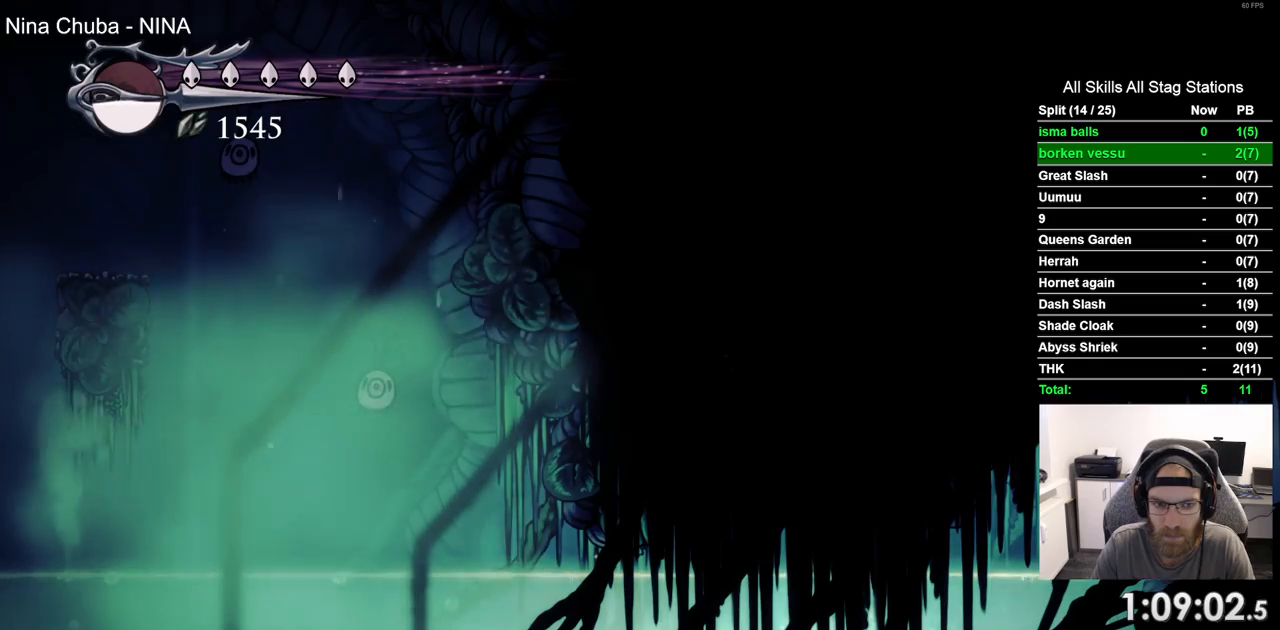
{"buttons": ["DPAD_LEFT"], "left_stick": "center", "right_stick": "center", "events": [[50, "R2", "down"], [217, "R2", "up"]]}
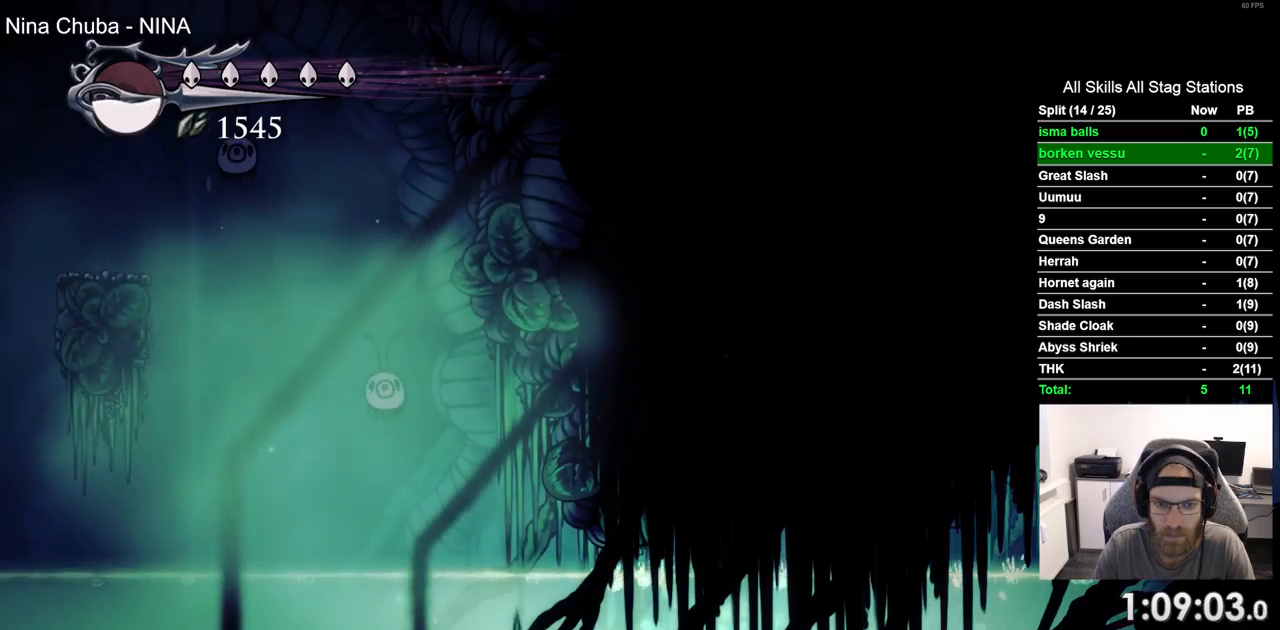
{"buttons": ["DPAD_LEFT"], "left_stick": "center", "right_stick": "center", "events": [[150, "R2", "down"], [367, "R2", "up"]]}
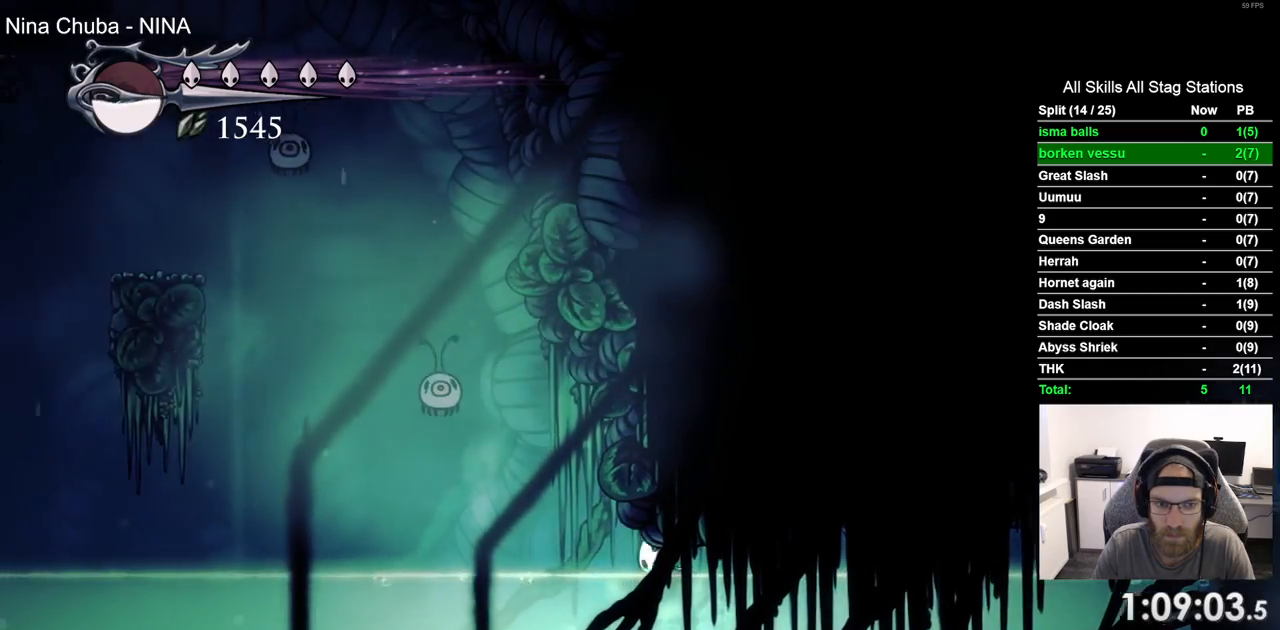
{"buttons": ["DPAD_LEFT"], "left_stick": "center", "right_stick": "center", "events": []}
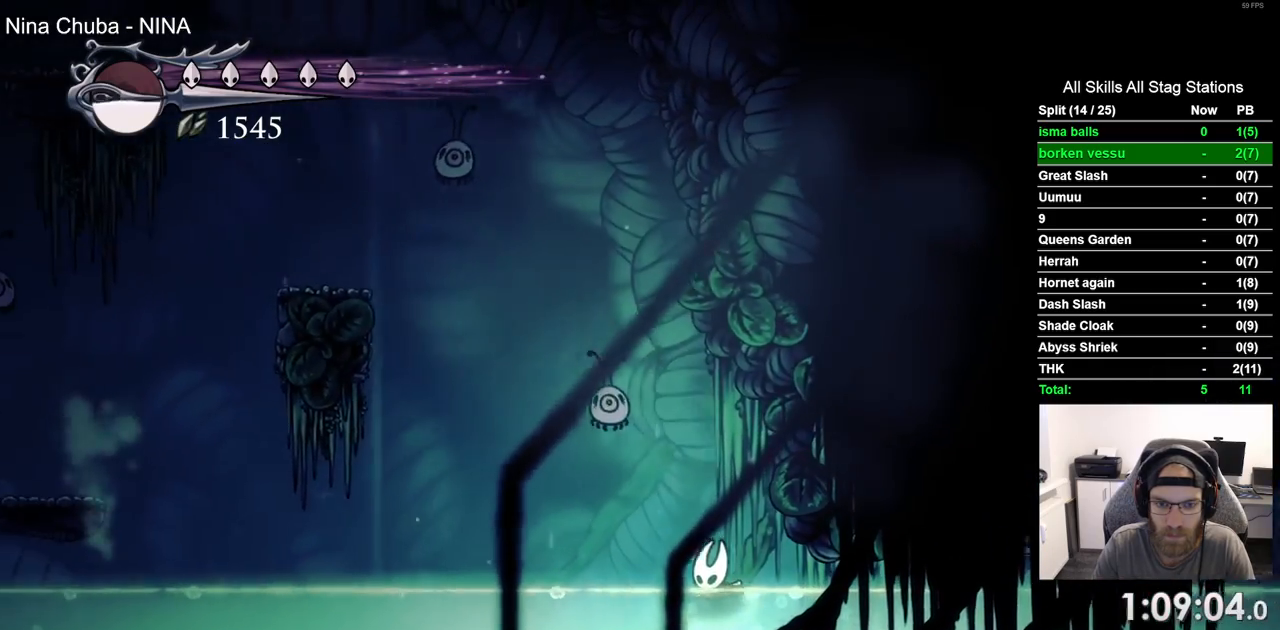
{"buttons": ["DPAD_LEFT"], "left_stick": "center", "right_stick": "center", "events": []}
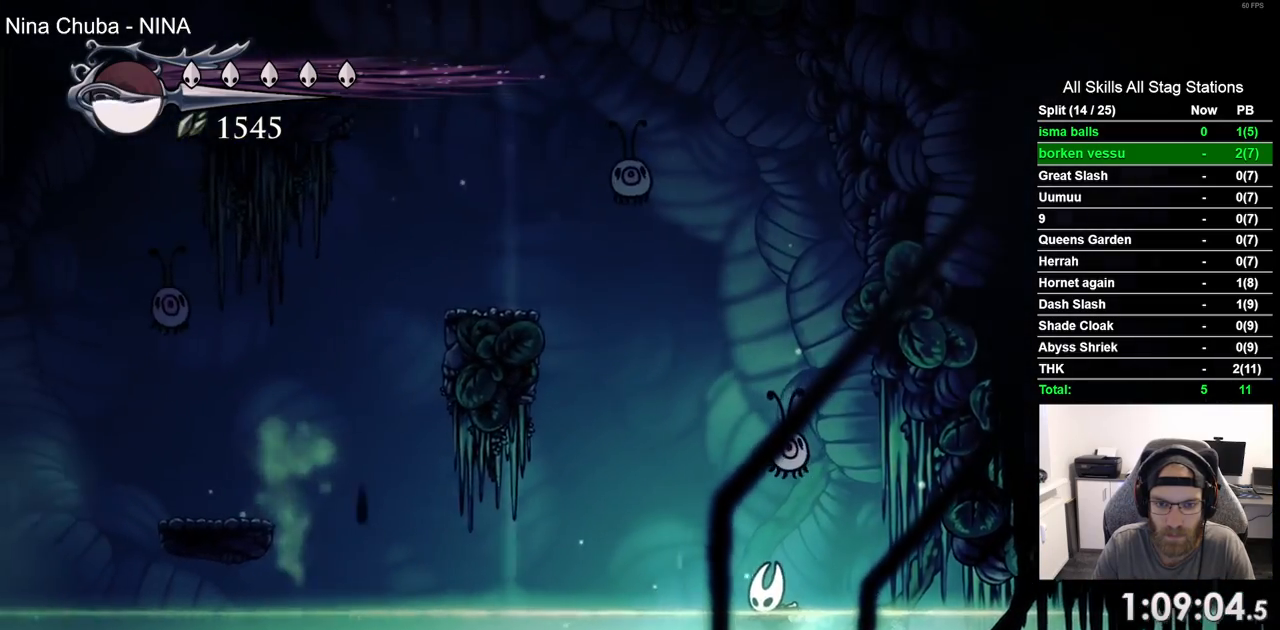
{"buttons": ["DPAD_LEFT"], "left_stick": "center", "right_stick": "center", "events": []}
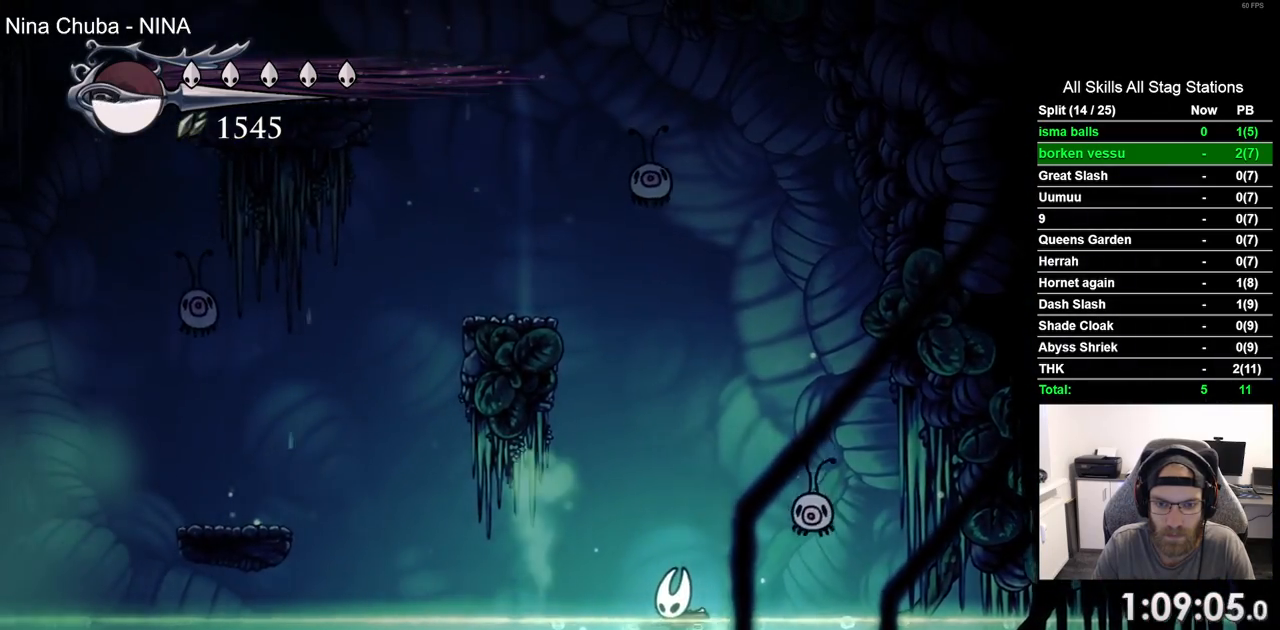
{"buttons": ["DPAD_LEFT"], "left_stick": "center", "right_stick": "center", "events": []}
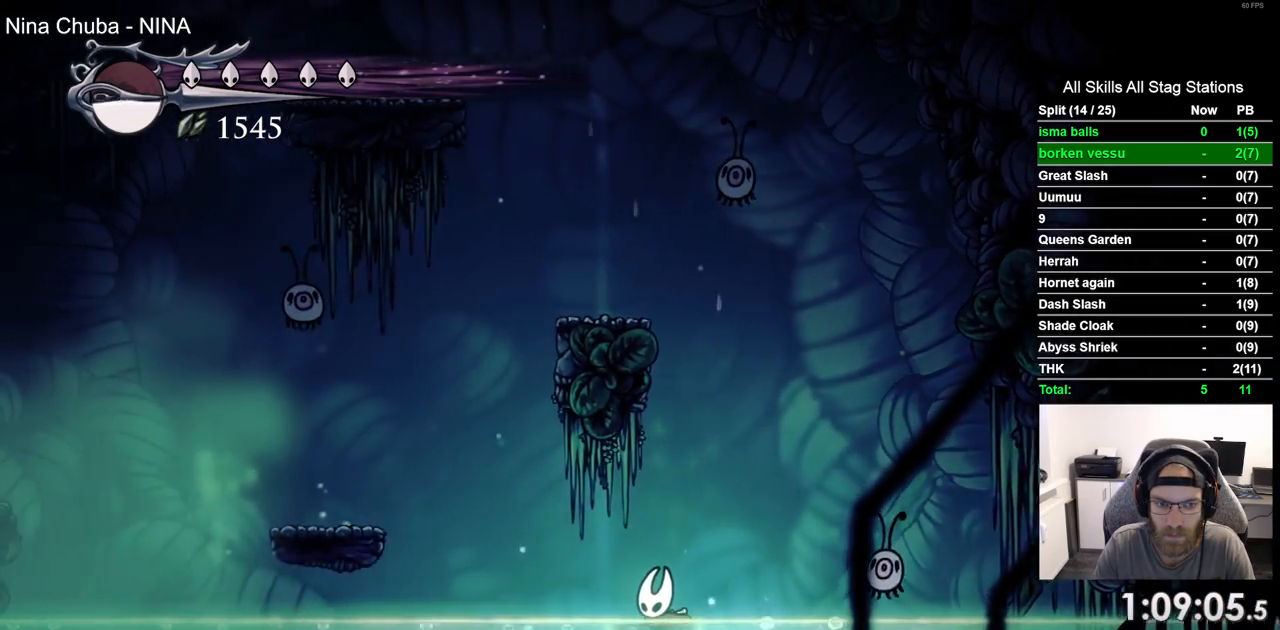
{"buttons": ["DPAD_LEFT"], "left_stick": "center", "right_stick": "center", "events": []}
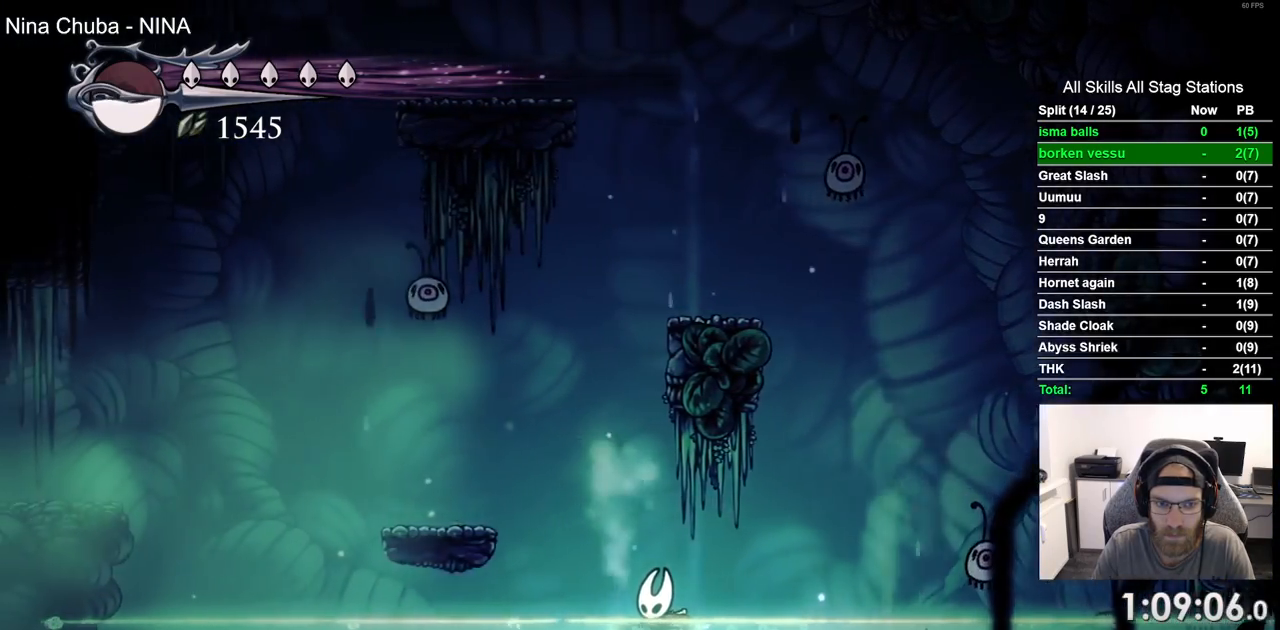
{"buttons": ["DPAD_LEFT"], "left_stick": "center", "right_stick": "center", "events": [[17, "CROSS", "down"], [267, "CROSS", "up"]]}
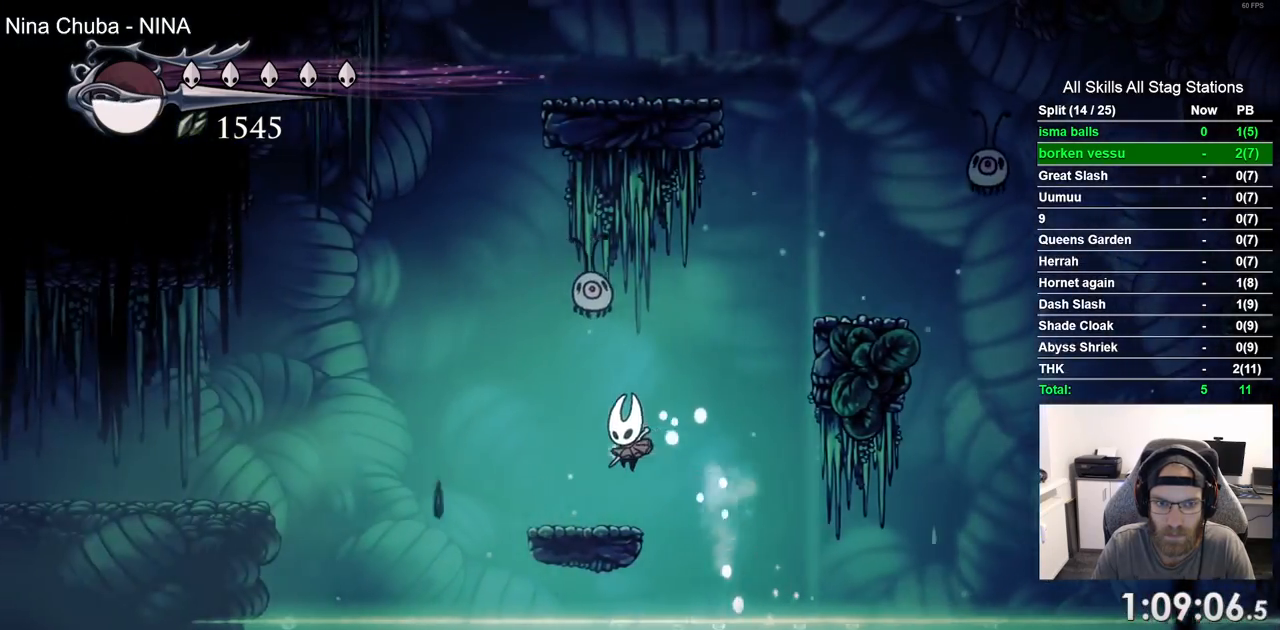
{"buttons": ["R2", "DPAD_LEFT"], "left_stick": "center", "right_stick": "center", "events": [[233, "CROSS", "down"], [367, "CROSS", "up"], [383, "R2", "down"]]}
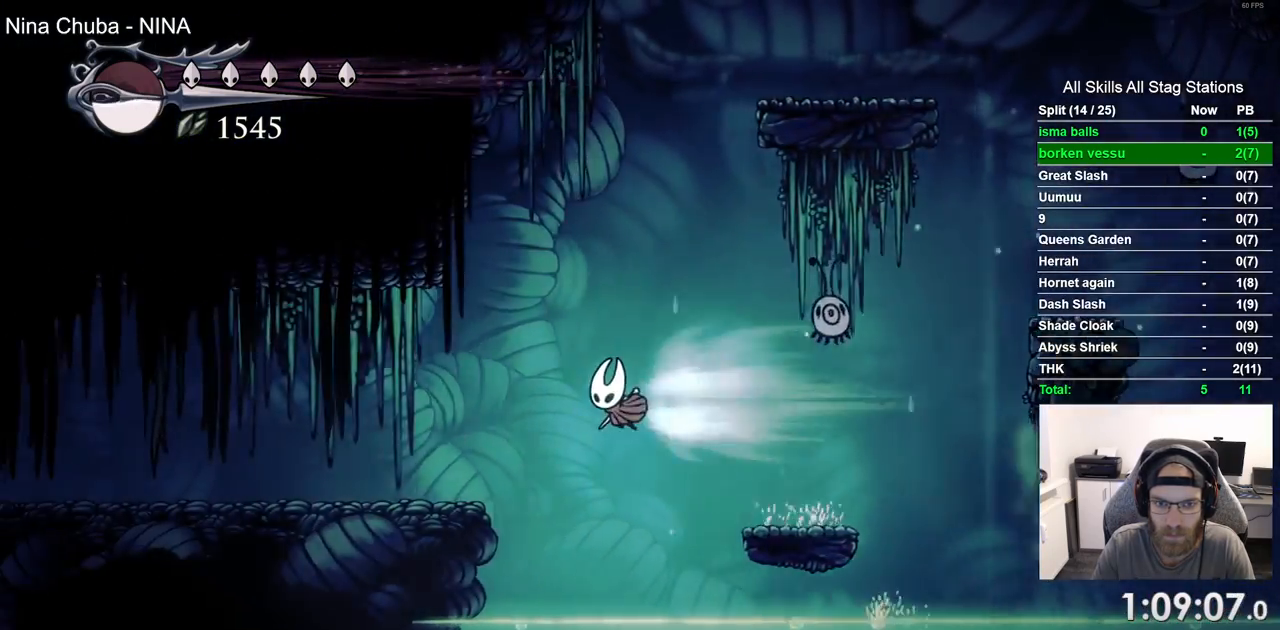
{"buttons": ["R2", "DPAD_LEFT"], "left_stick": "center", "right_stick": "center", "events": [[117, "R2", "up"], [467, "R2", "down"]]}
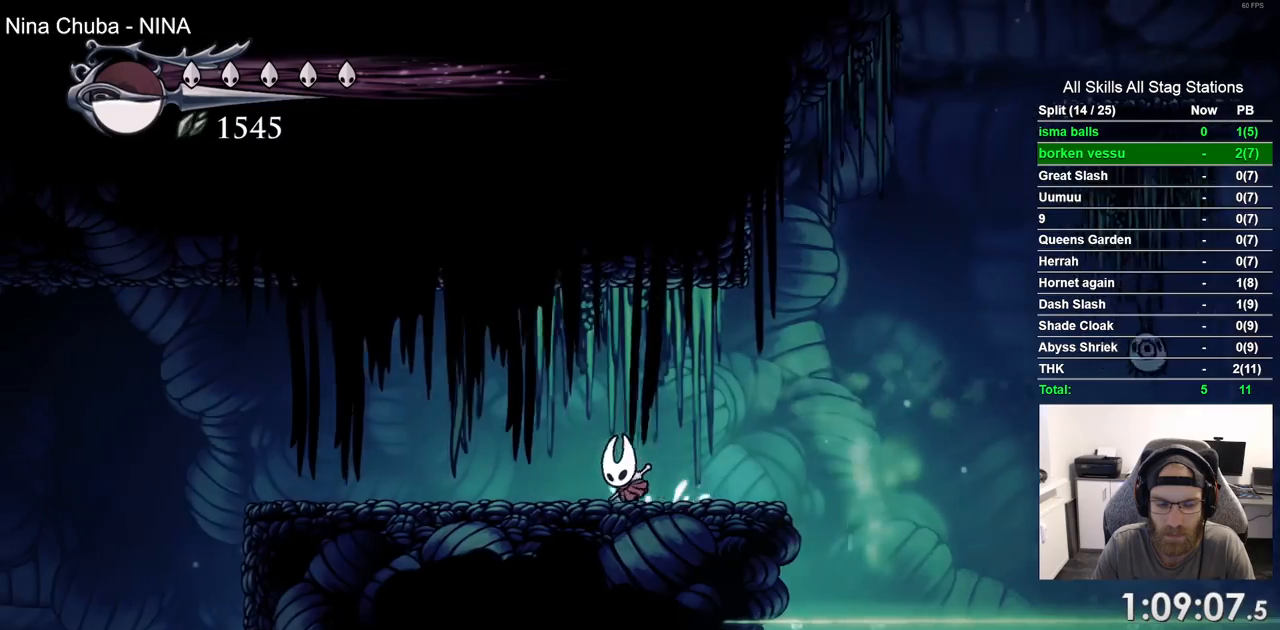
{"buttons": ["DPAD_LEFT"], "left_stick": "center", "right_stick": "center", "events": [[133, "R2", "up"]]}
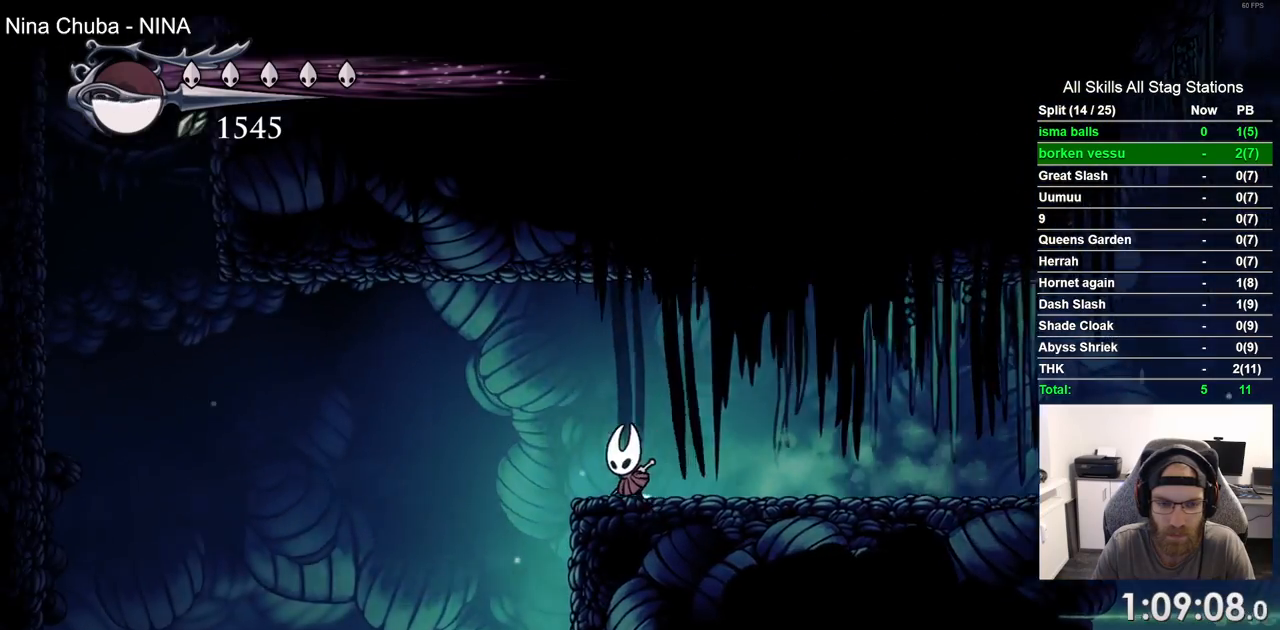
{"buttons": ["DPAD_LEFT"], "left_stick": "center", "right_stick": "center", "events": [[17, "CROSS", "down"], [133, "CROSS", "up"]]}
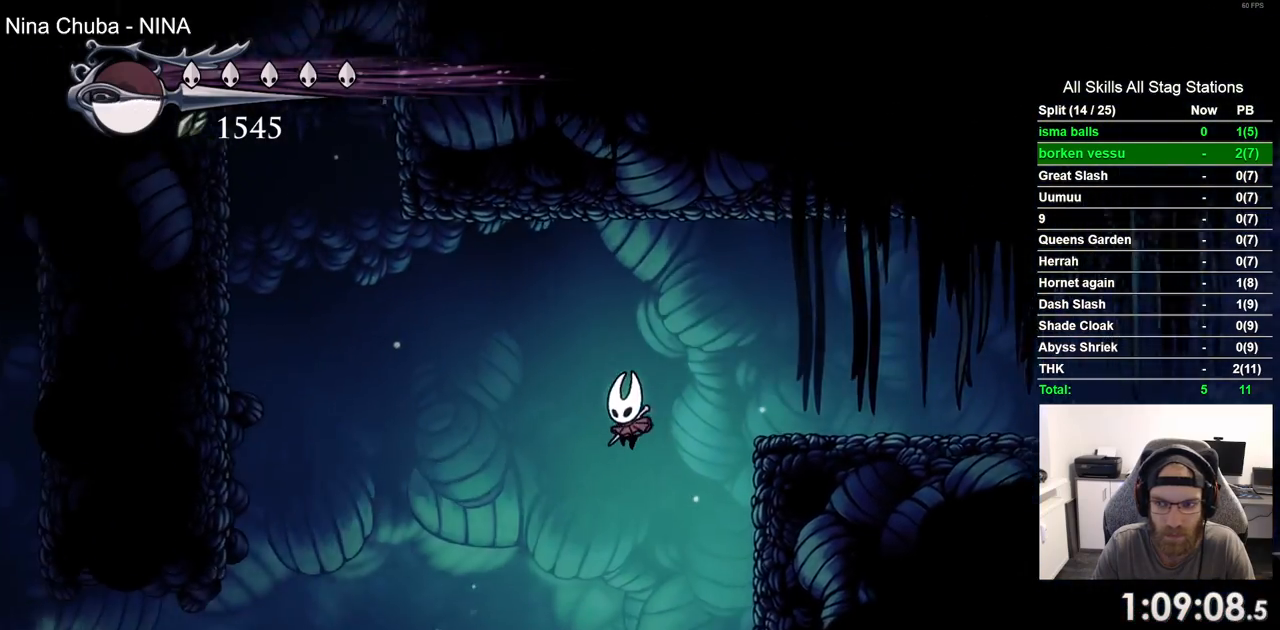
{"buttons": ["DPAD_LEFT"], "left_stick": "center", "right_stick": "center", "events": [[267, "R2", "down"], [450, "R2", "up"]]}
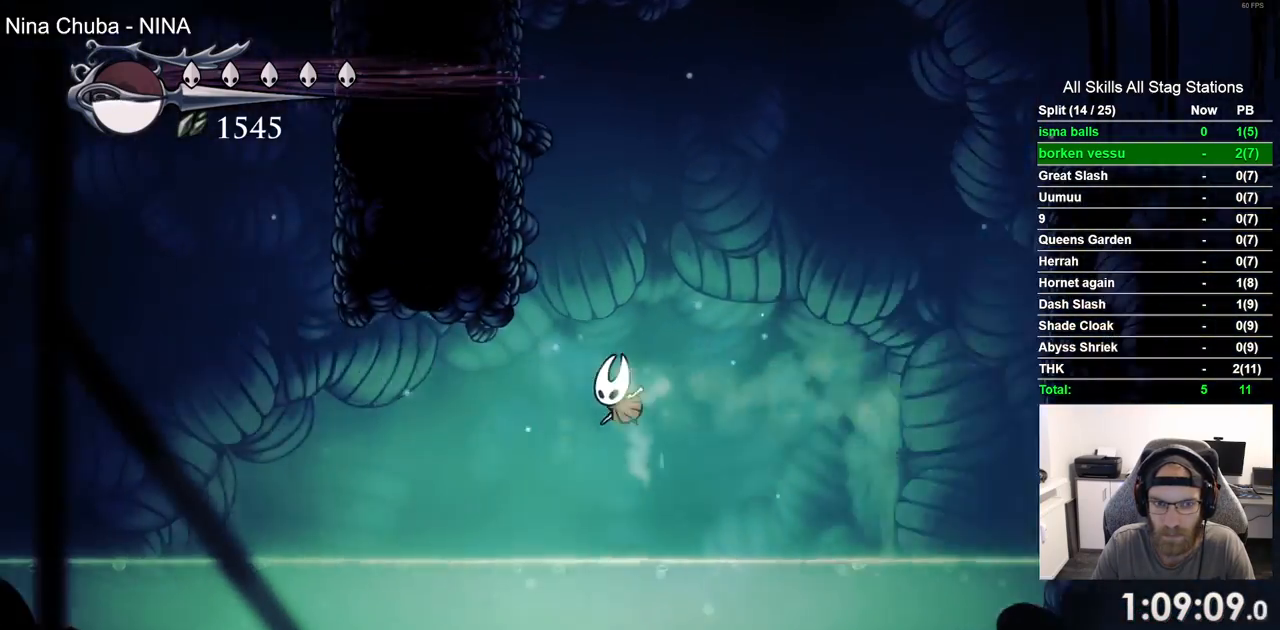
{"buttons": ["CROSS", "DPAD_LEFT"], "left_stick": "center", "right_stick": "center", "events": [[367, "CROSS", "down"]]}
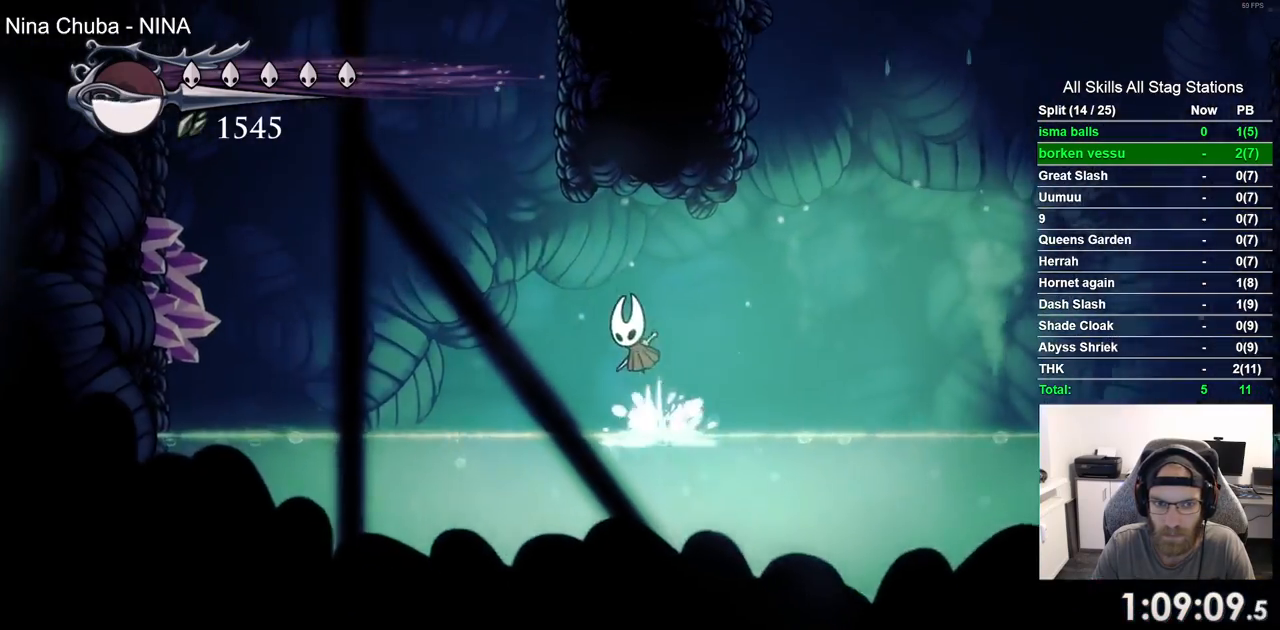
{"buttons": ["R2", "DPAD_LEFT"], "left_stick": "center", "right_stick": "center", "events": [[283, "CROSS", "up"], [400, "R2", "down"]]}
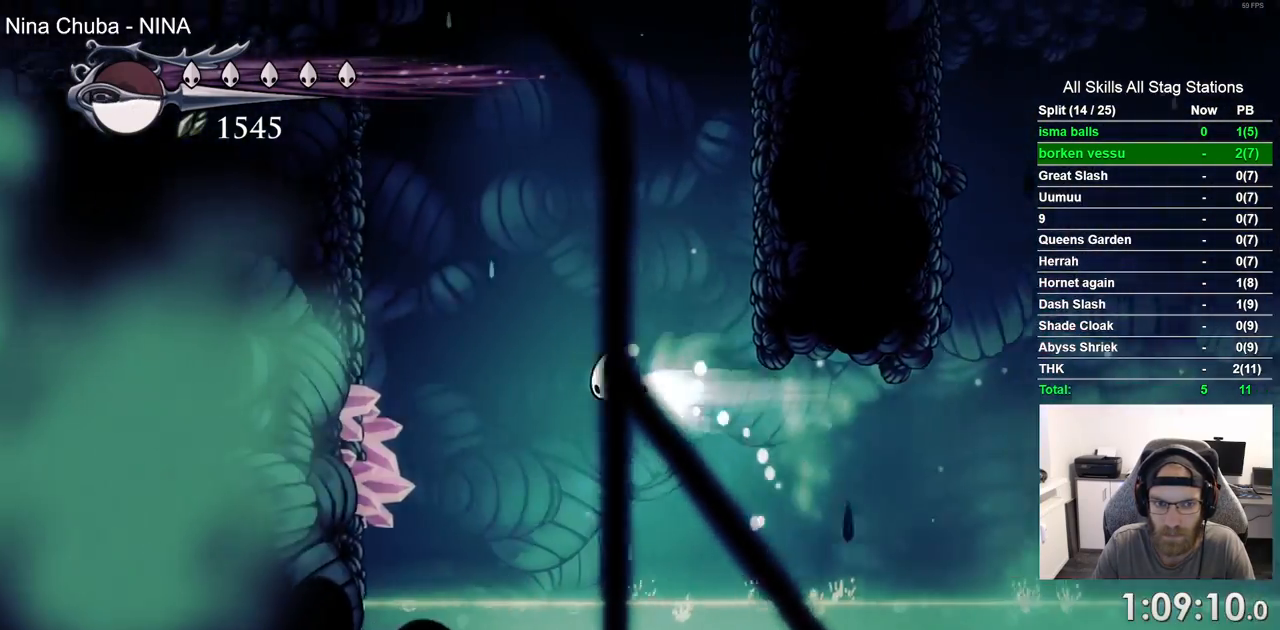
{"buttons": ["CROSS", "DPAD_LEFT"], "left_stick": "center", "right_stick": "center", "events": [[183, "R2", "up"], [367, "CROSS", "down"]]}
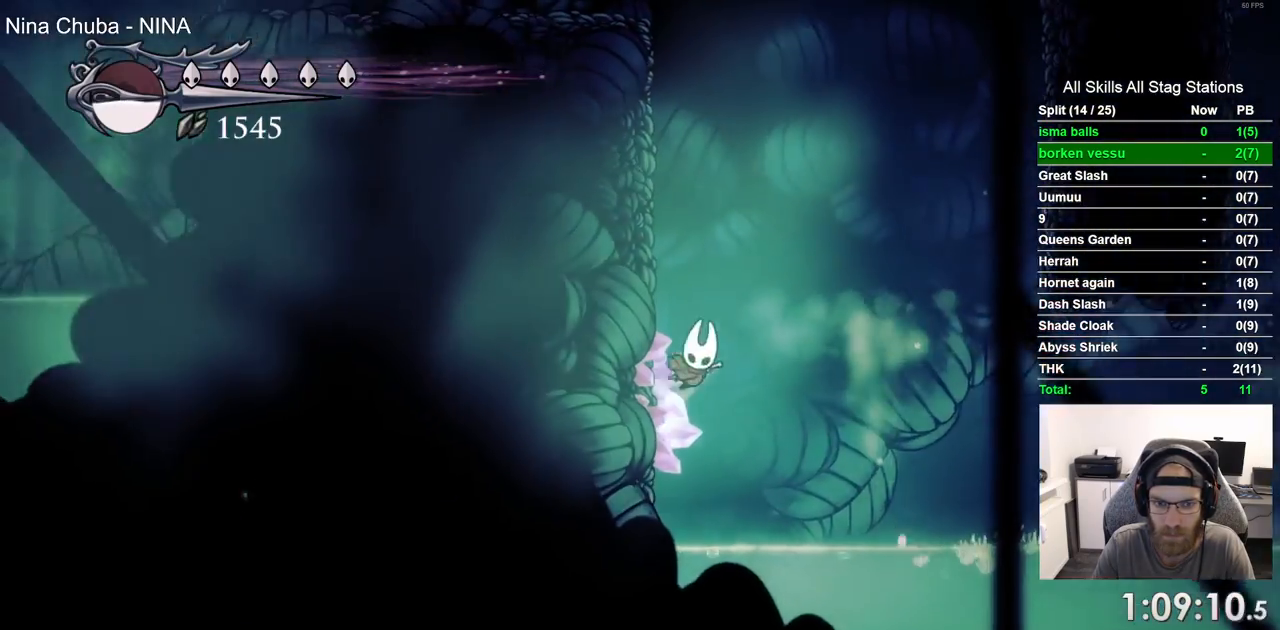
{"buttons": ["DPAD_LEFT"], "left_stick": "center", "right_stick": "center", "events": [[133, "CROSS", "up"], [217, "CROSS", "down"], [500, "CROSS", "up"]]}
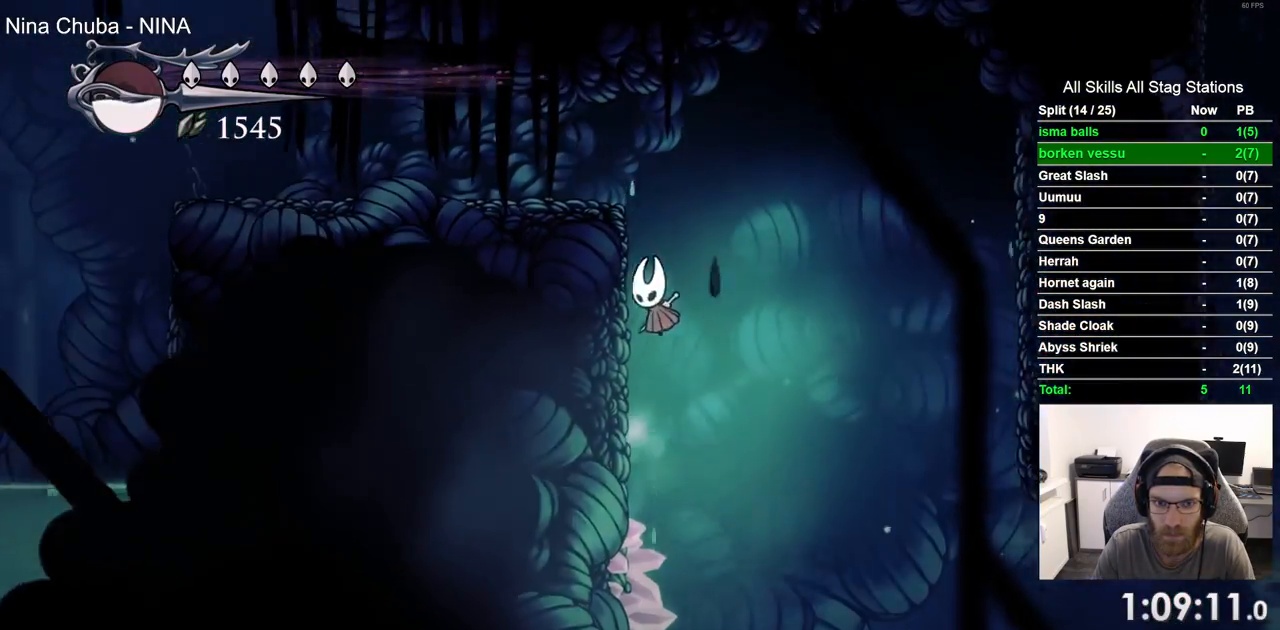
{"buttons": ["DPAD_LEFT"], "left_stick": "center", "right_stick": "center", "events": [[67, "CROSS", "down"], [317, "CROSS", "up"]]}
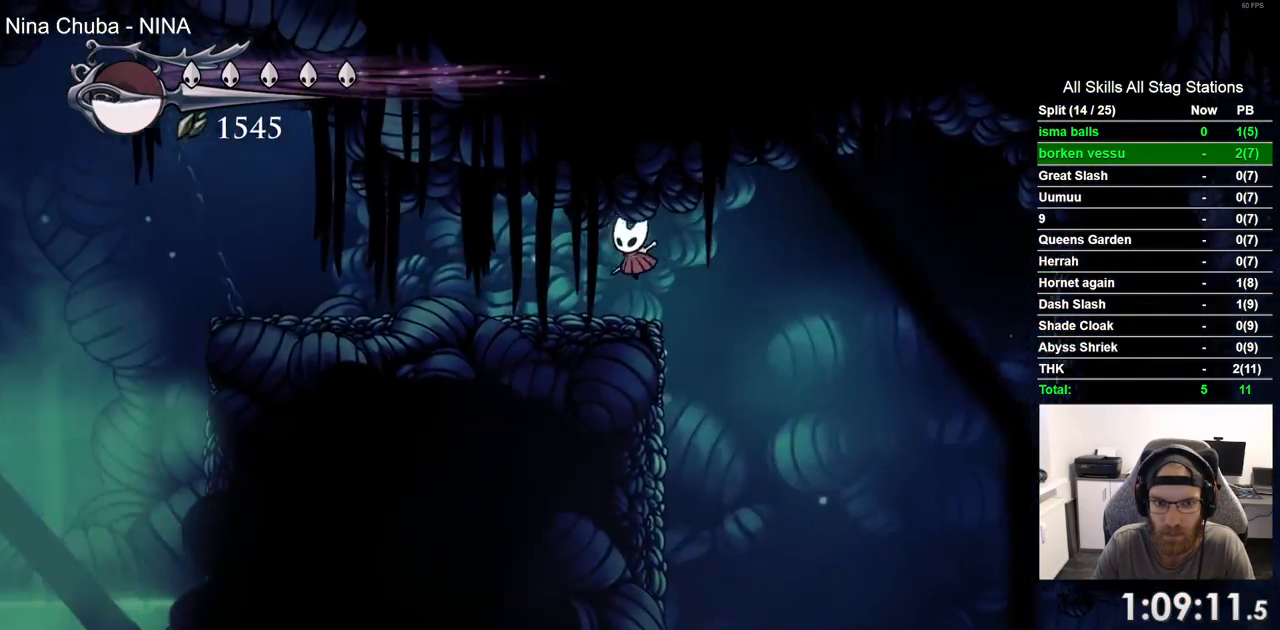
{"buttons": ["L2", "R2", "DPAD_LEFT"], "left_stick": "center", "right_stick": "center", "events": [[183, "L2", "down"], [500, "R2", "down"]]}
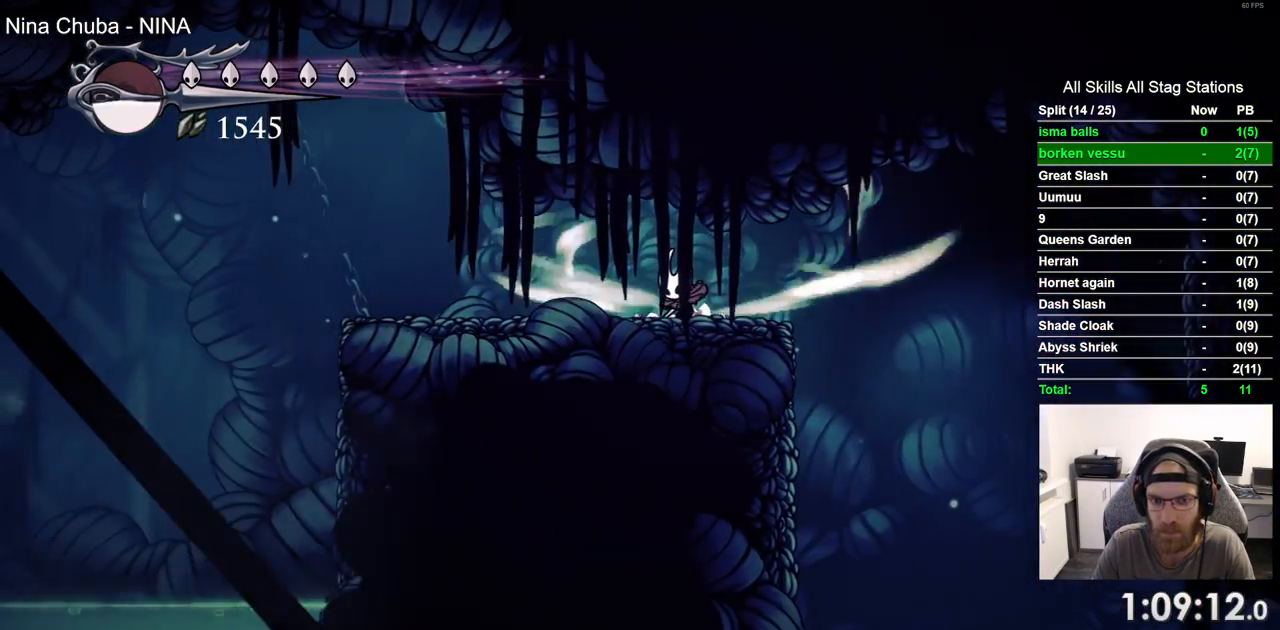
{"buttons": ["L2", "DPAD_LEFT"], "left_stick": "center", "right_stick": "center", "events": [[267, "R2", "up"]]}
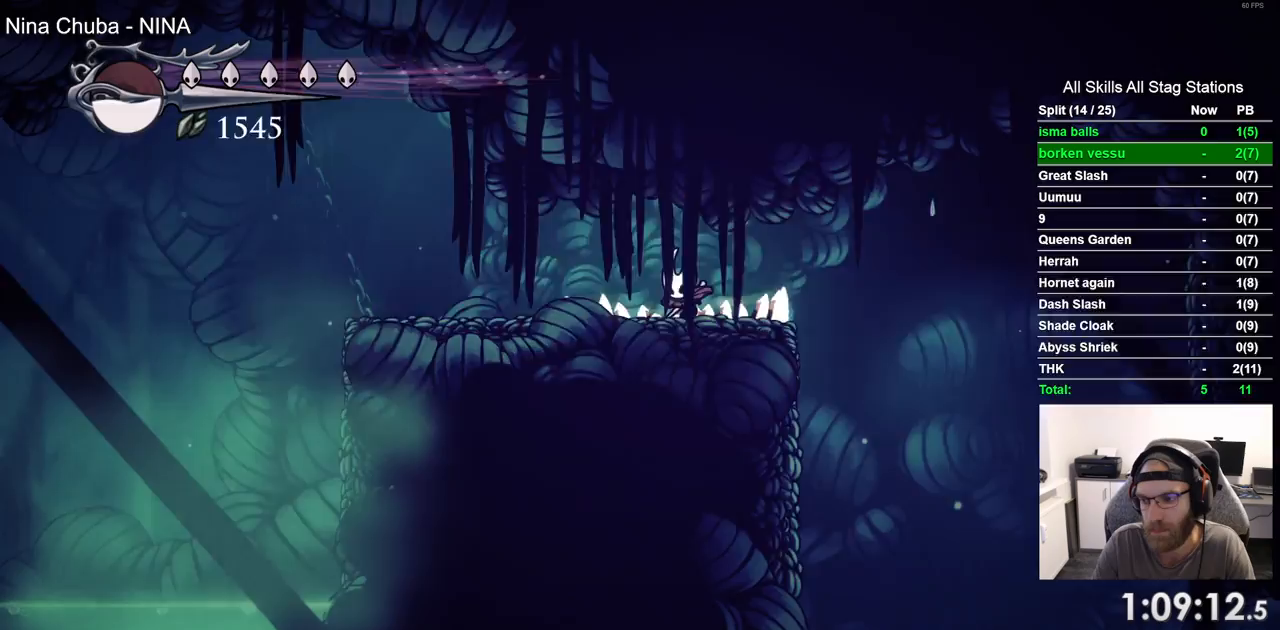
{"buttons": [], "left_stick": "center", "right_stick": "center", "events": [[200, "DPAD_LEFT", "up"], [233, "L2", "up"]]}
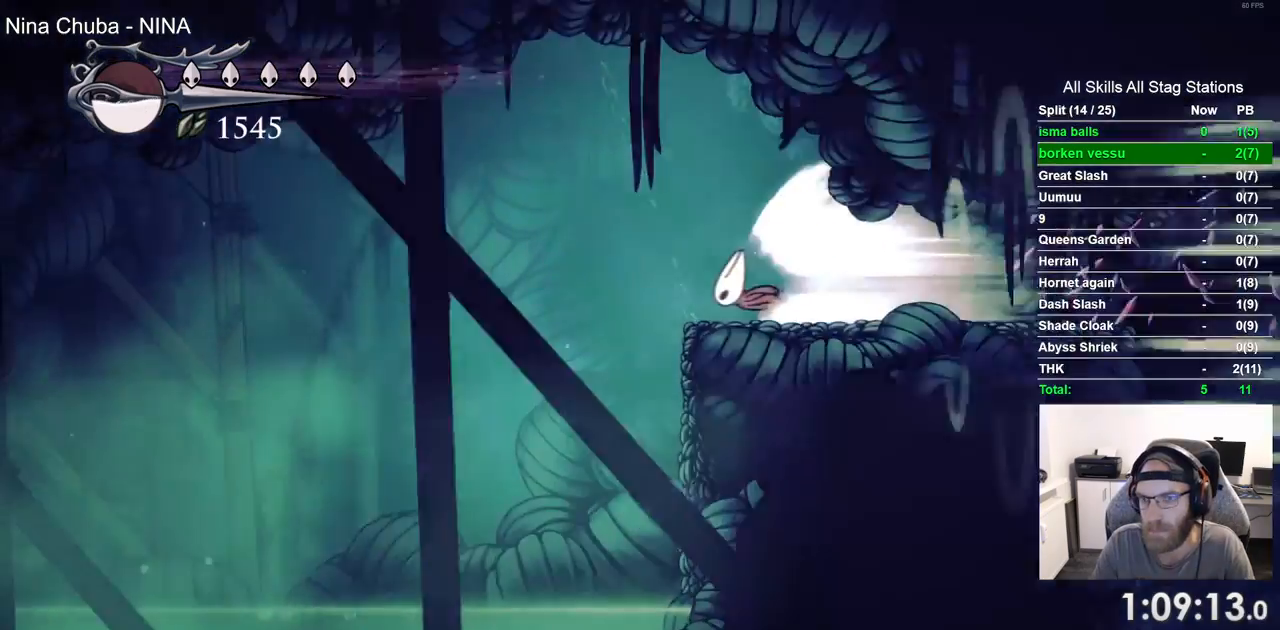
{"buttons": [], "left_stick": "center", "right_stick": "center", "events": []}
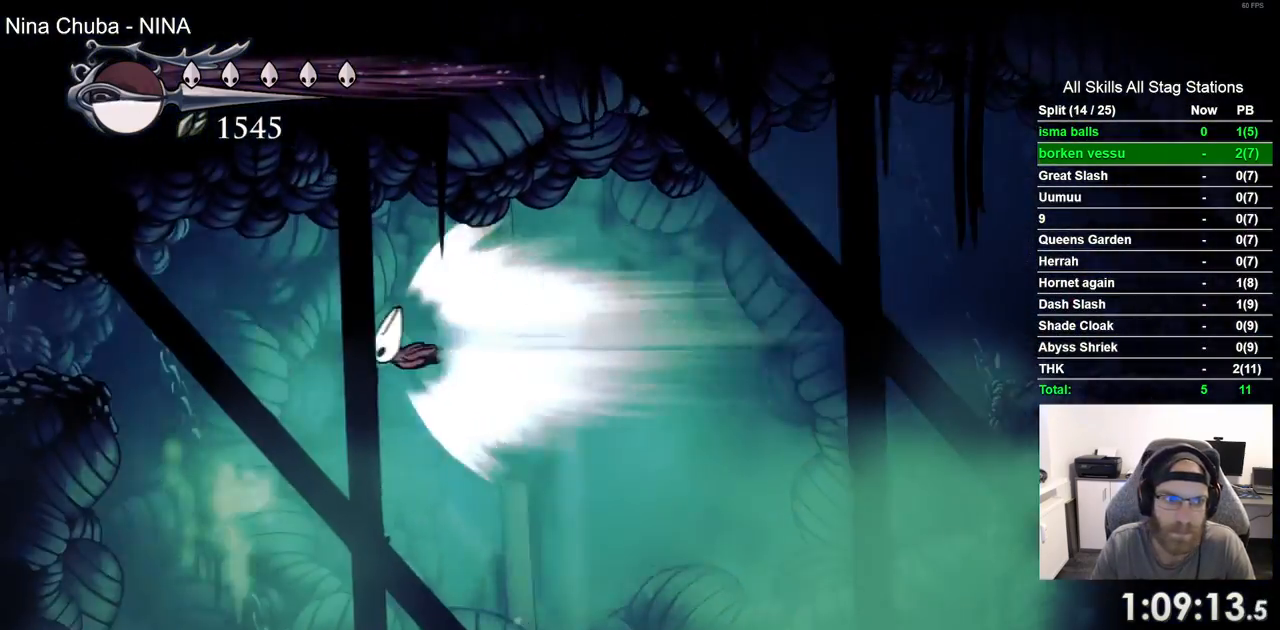
{"buttons": [], "left_stick": "center", "right_stick": "center", "events": []}
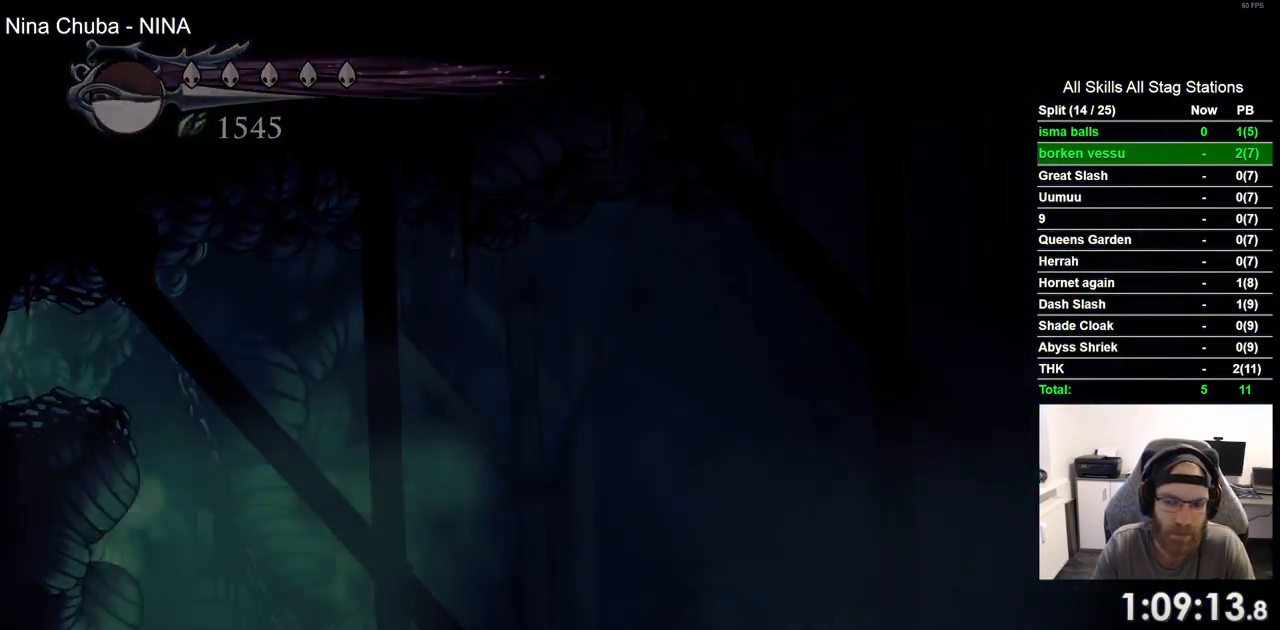
{"buttons": [], "left_stick": "center", "right_stick": "center", "events": []}
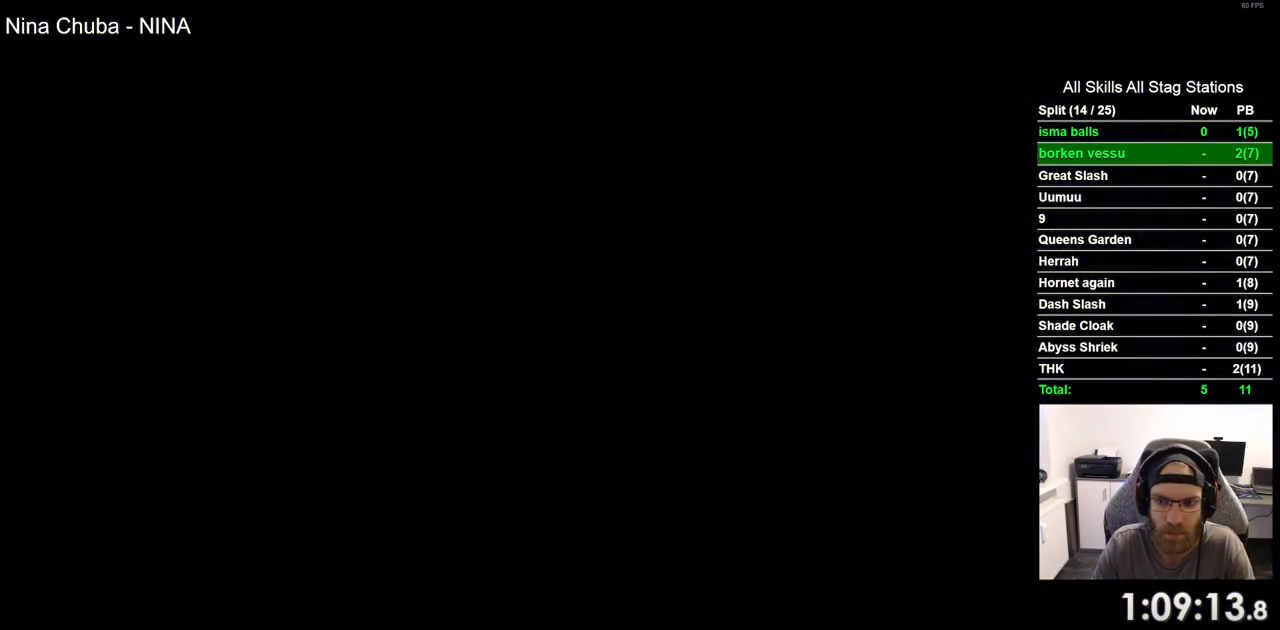
{"buttons": [], "left_stick": "center", "right_stick": "center", "events": []}
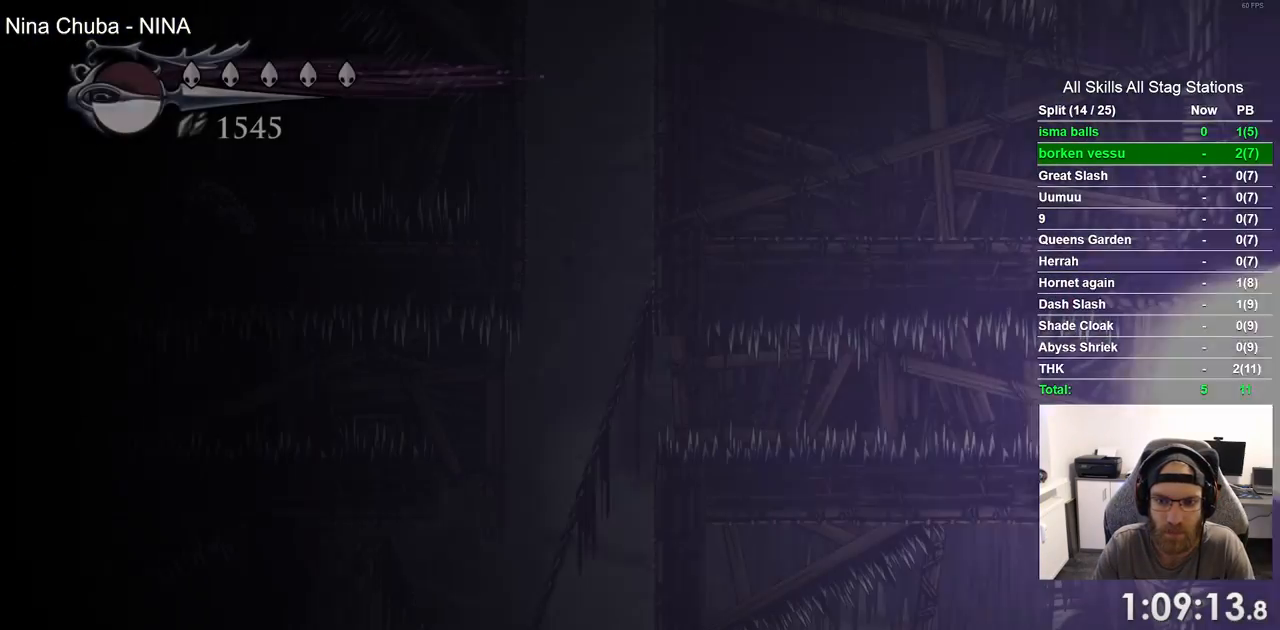
{"buttons": ["DPAD_RIGHT"], "left_stick": "center", "right_stick": "center", "events": [[350, "CROSS", "down"], [433, "DPAD_RIGHT", "down"], [467, "CROSS", "up"]]}
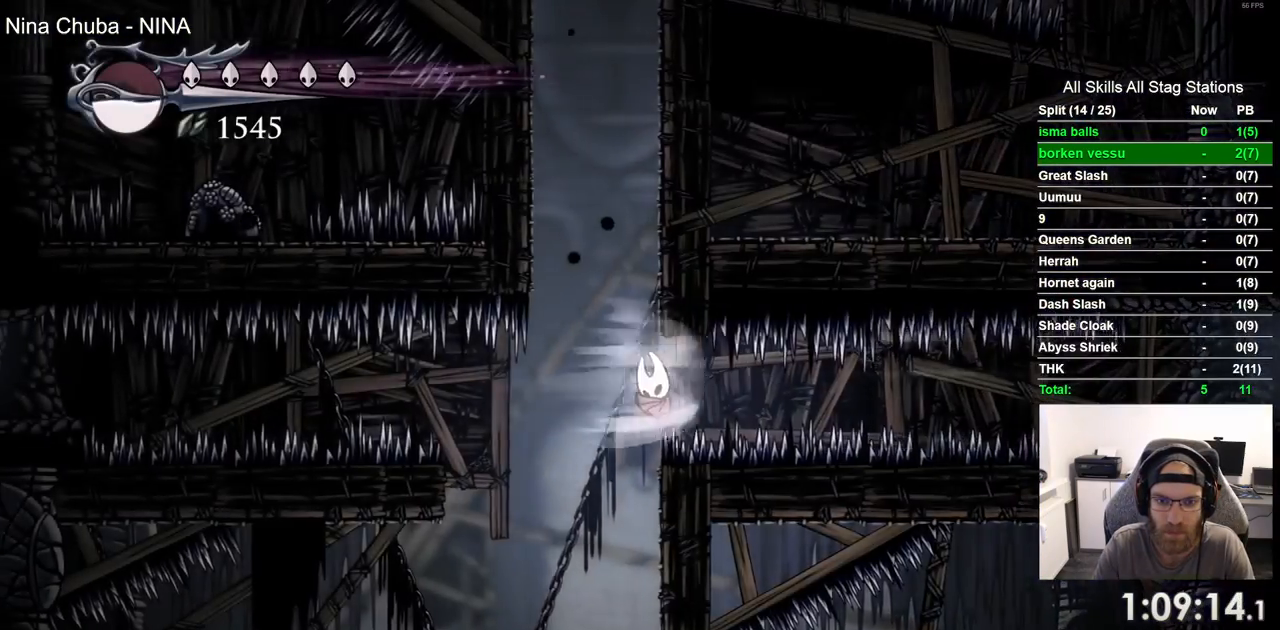
{"buttons": [], "left_stick": "center", "right_stick": "center", "events": [[433, "DPAD_RIGHT", "up"]]}
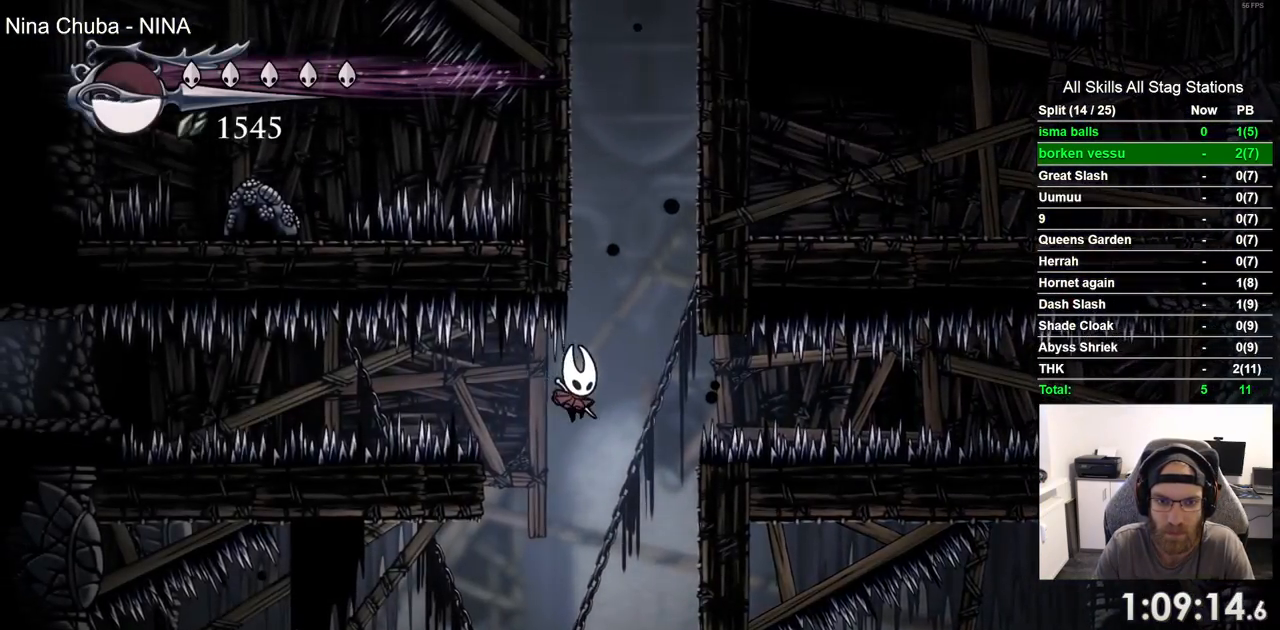
{"buttons": ["DPAD_RIGHT"], "left_stick": "center", "right_stick": "center", "events": [[67, "DPAD_RIGHT", "down"]]}
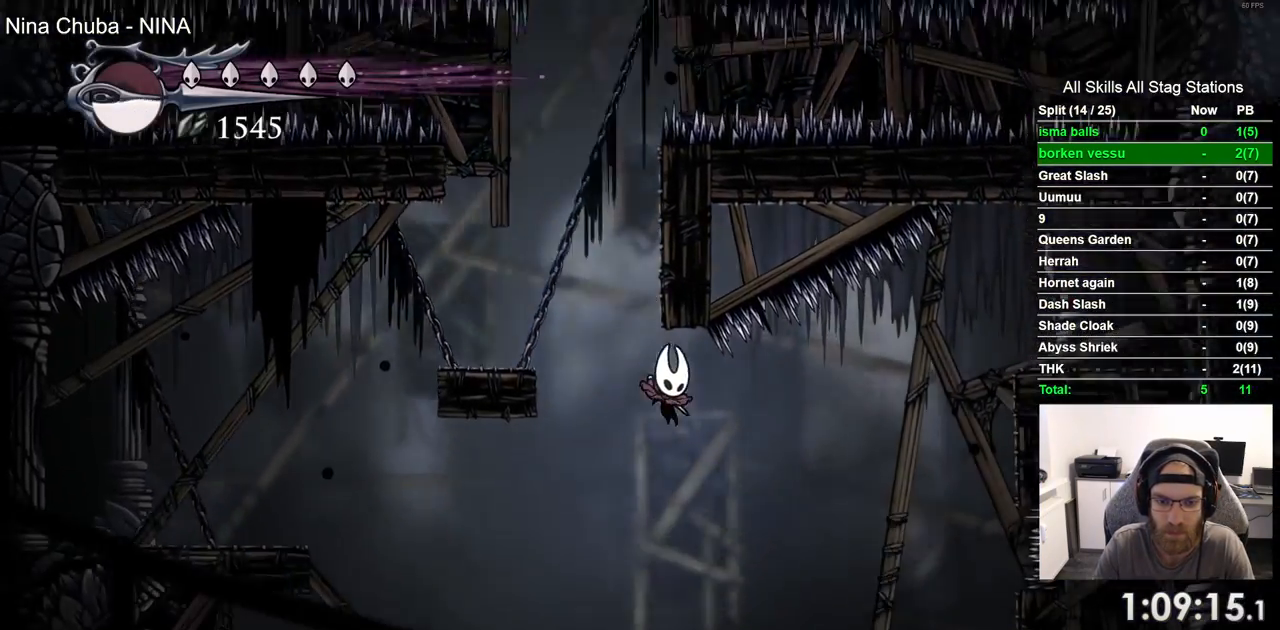
{"buttons": [], "left_stick": "center", "right_stick": "center", "events": [[317, "DPAD_RIGHT", "up"]]}